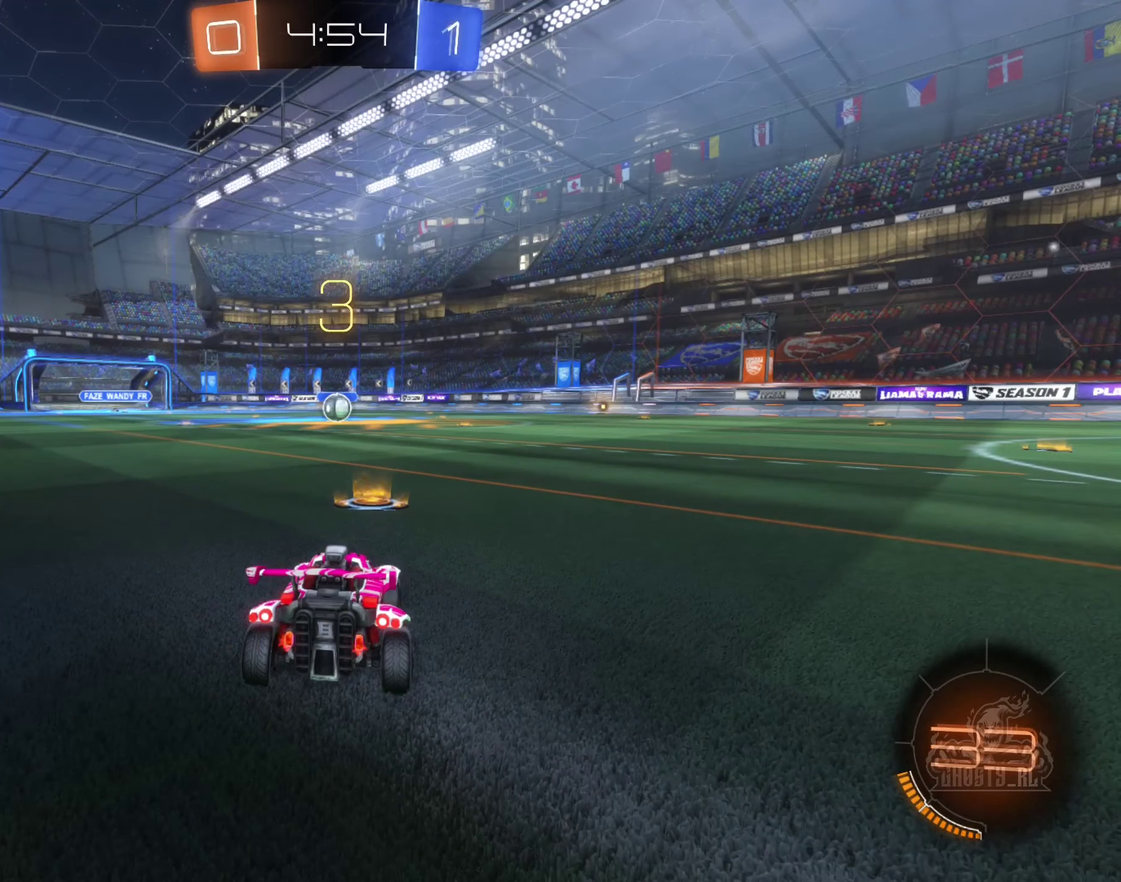
Gameplay with a controller (Xbox layout); each line is a JSON object with the inputs held at the frame after it. "events" lists button and stick changes between this image and that frame as [ms after this image, input, new state], when the widget could be followed in between.
{"buttons": ["X"], "left_stick": "center", "right_stick": "center", "events": [[100, "X", "down"]]}
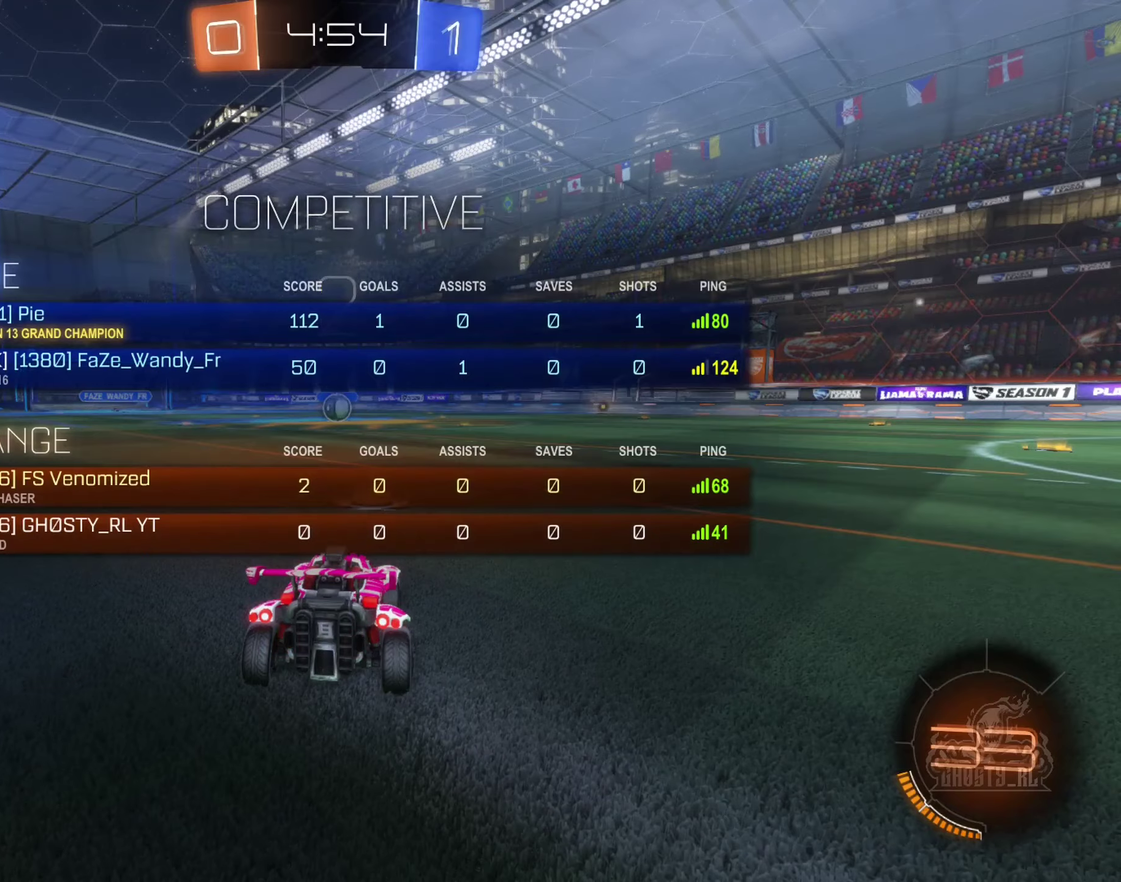
{"buttons": ["X"], "left_stick": "center", "right_stick": "center", "events": []}
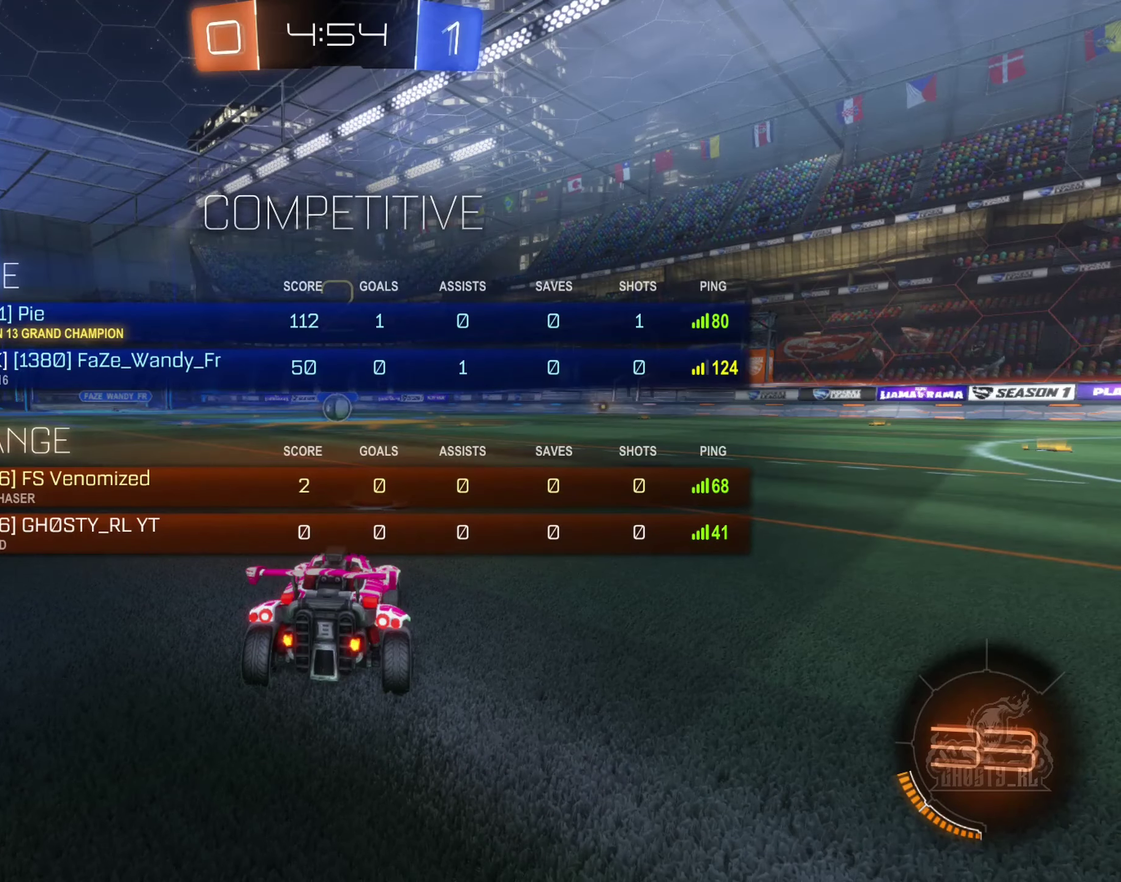
{"buttons": [], "left_stick": "center", "right_stick": "right", "events": [[84, "X", "up"], [384, "right_stick", "right"]]}
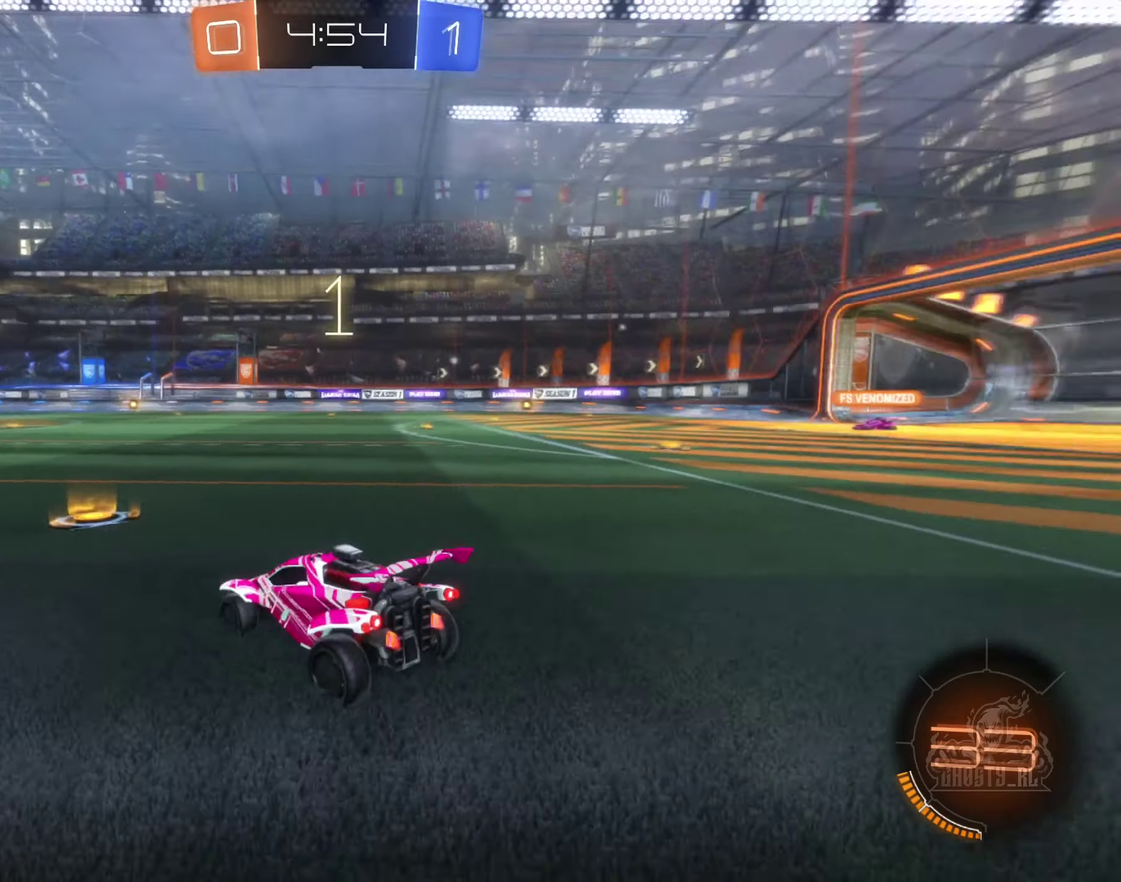
{"buttons": ["B", "R2"], "left_stick": "center", "right_stick": "center", "events": [[17, "right_stick", "center"], [384, "B", "down"], [400, "R2", "down"]]}
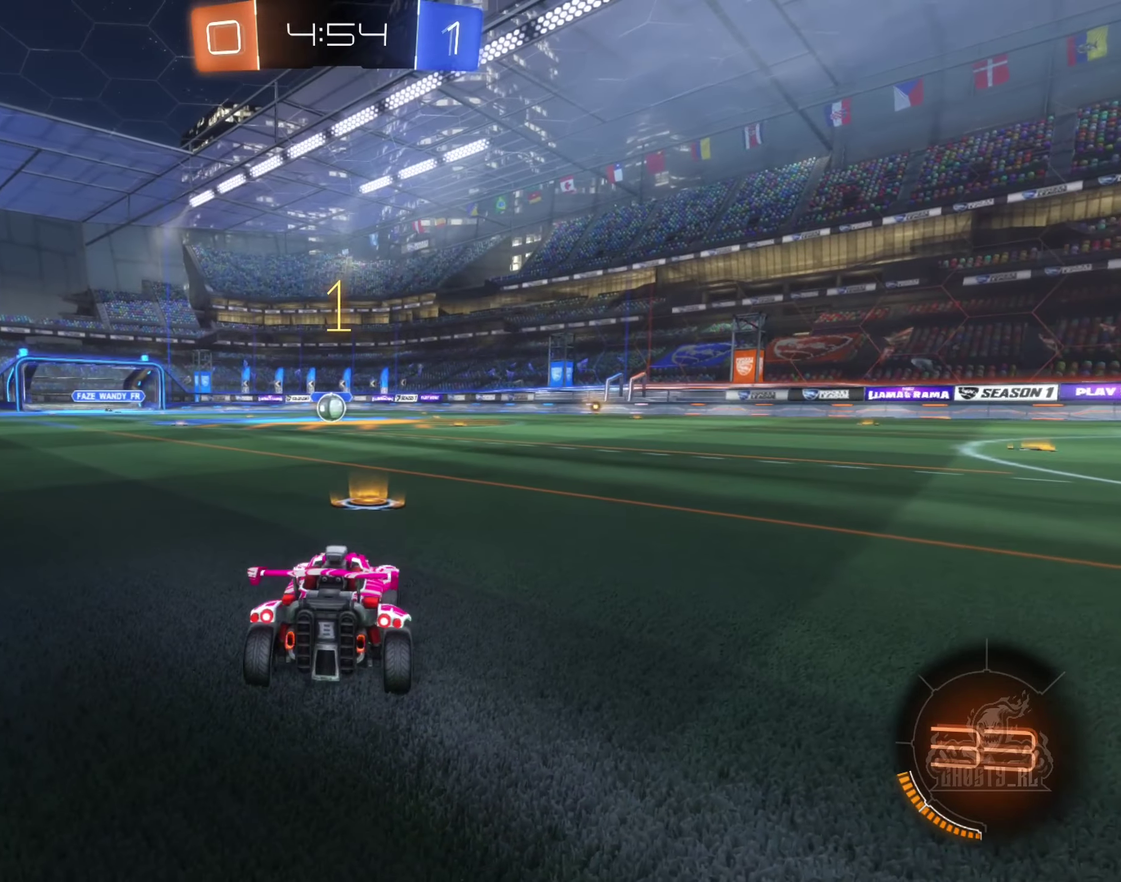
{"buttons": ["B", "R2"], "left_stick": "center", "right_stick": "center", "events": []}
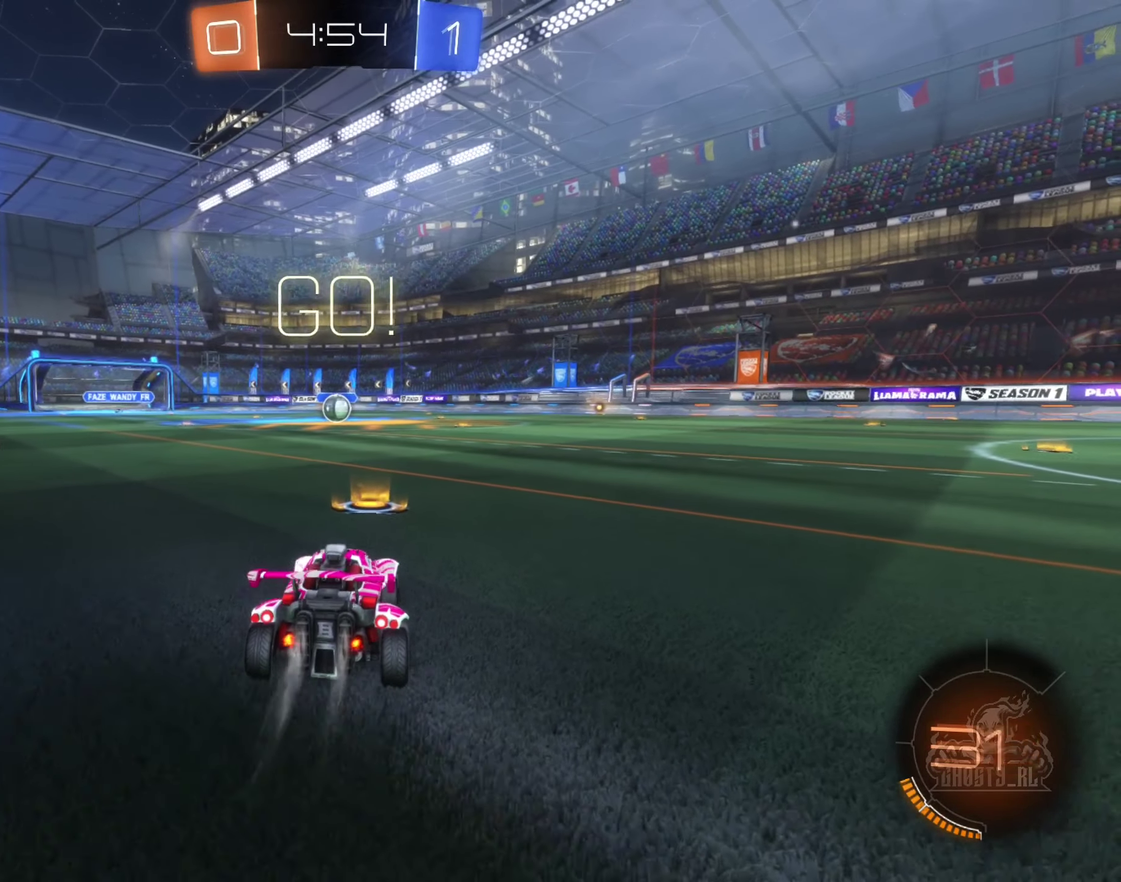
{"buttons": ["A", "B", "R2"], "left_stick": "left", "right_stick": "center"}
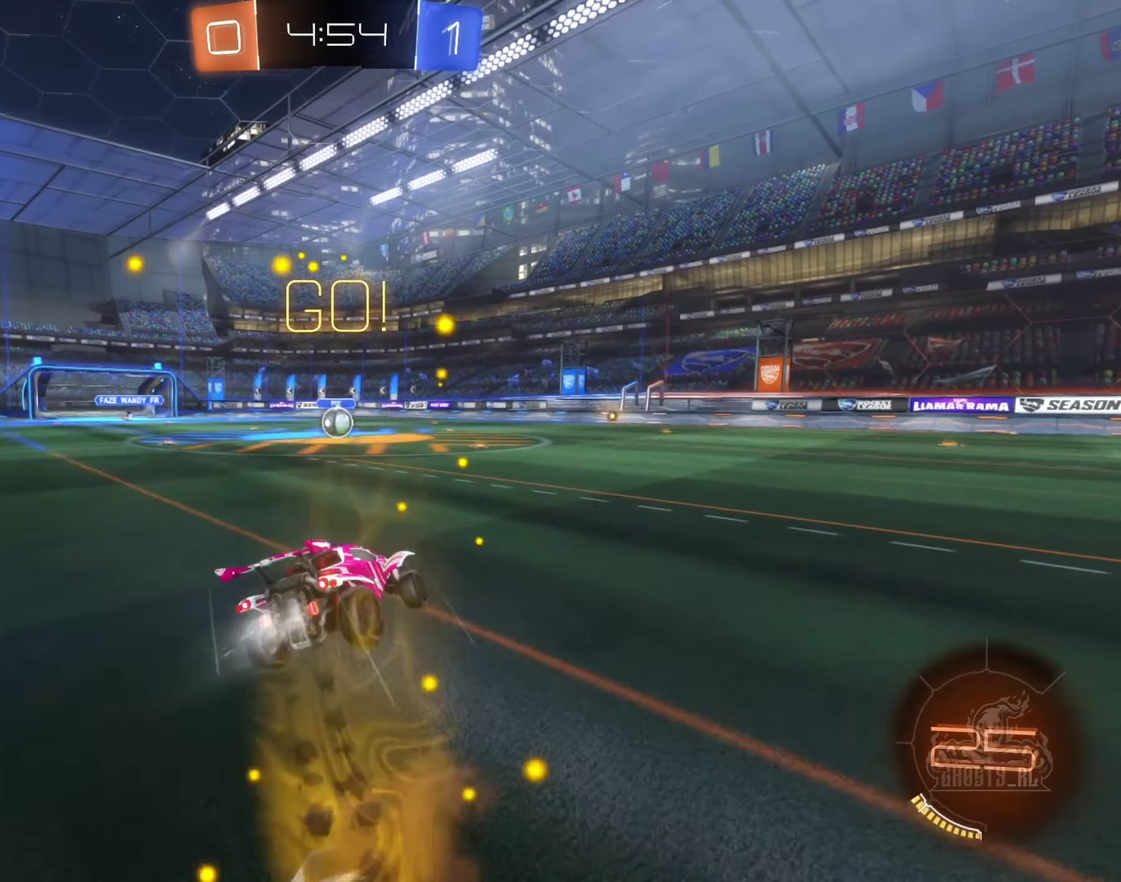
{"buttons": ["B", "L1", "R2"], "left_stick": "left", "right_stick": "center"}
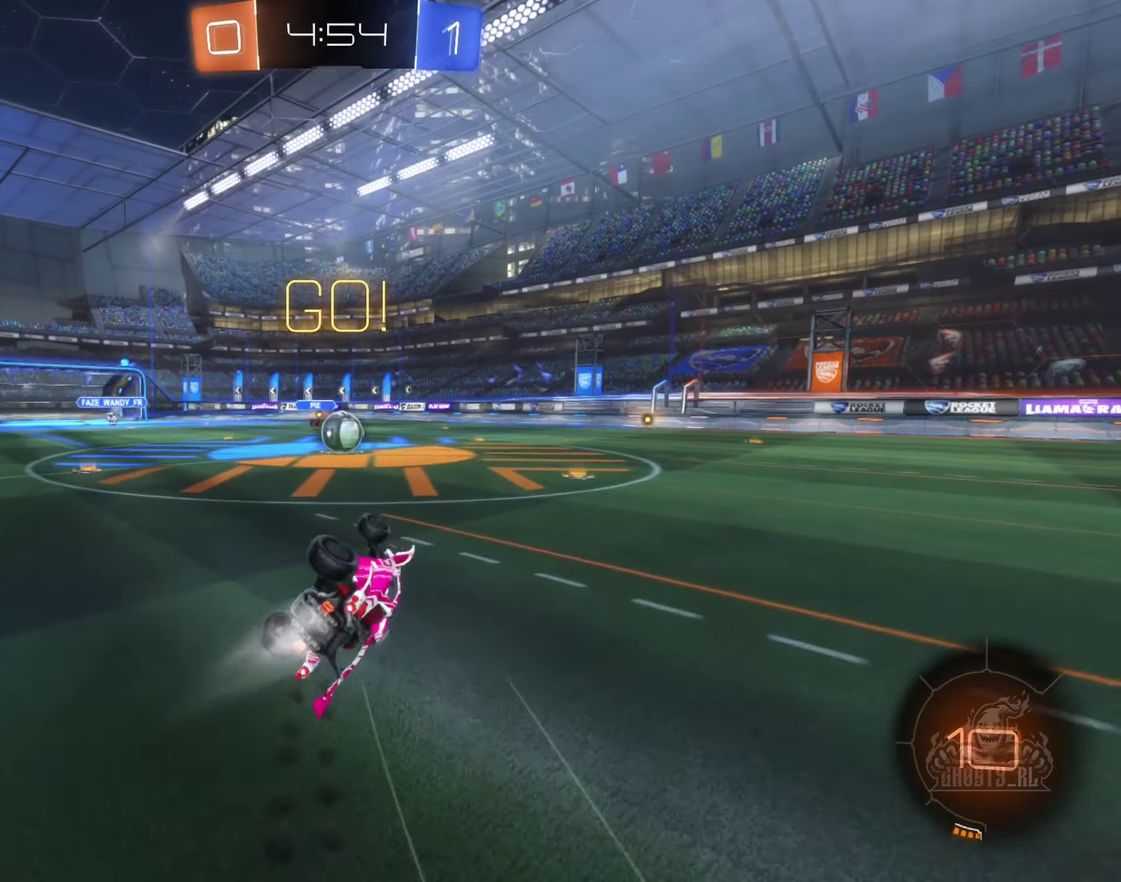
{"buttons": ["B", "R2"], "left_stick": "right", "right_stick": "center", "events": [[117, "L1", "up"], [117, "left_stick", "center"], [217, "left_stick", "down-left"], [317, "left_stick", "center"], [450, "left_stick", "right"]]}
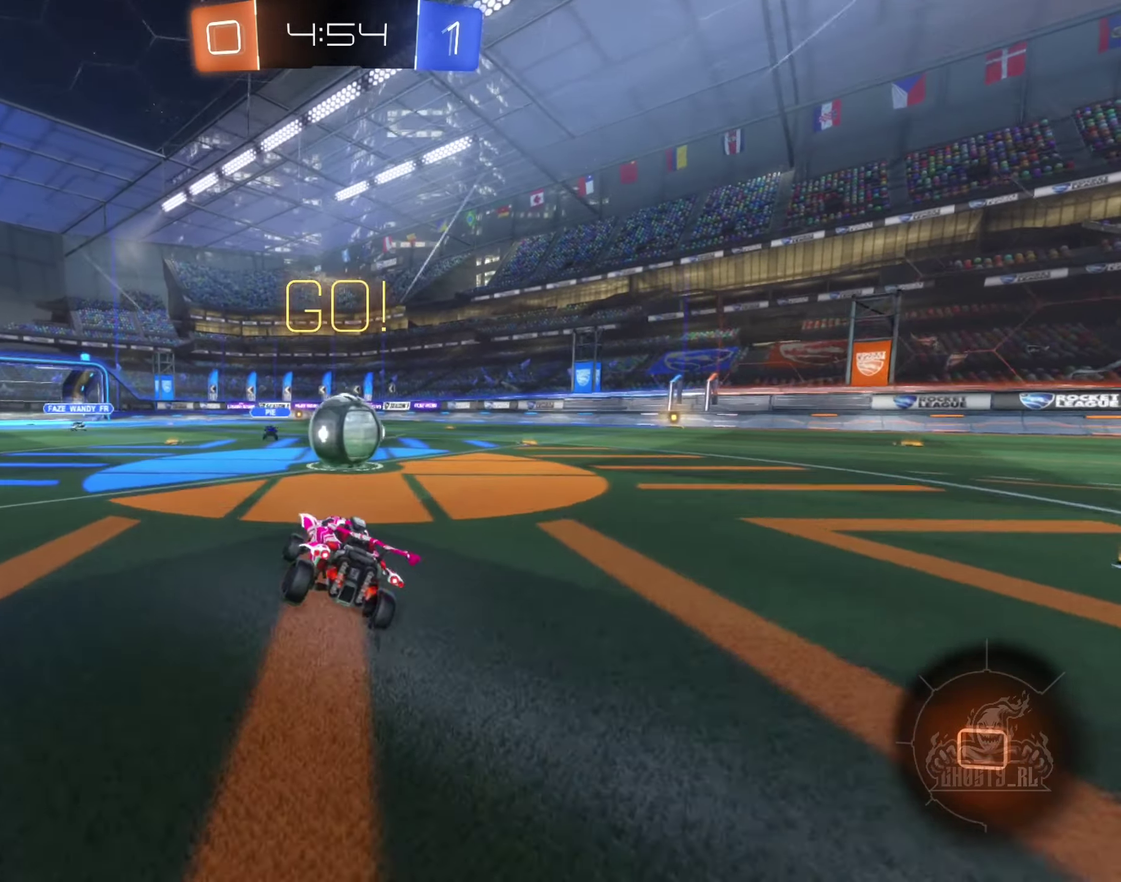
{"buttons": ["B", "R1"], "left_stick": "right", "right_stick": "center", "events": [[167, "A", "down"], [184, "R2", "up"], [234, "A", "up"], [300, "A", "down"], [300, "R1", "down"], [434, "A", "up"]]}
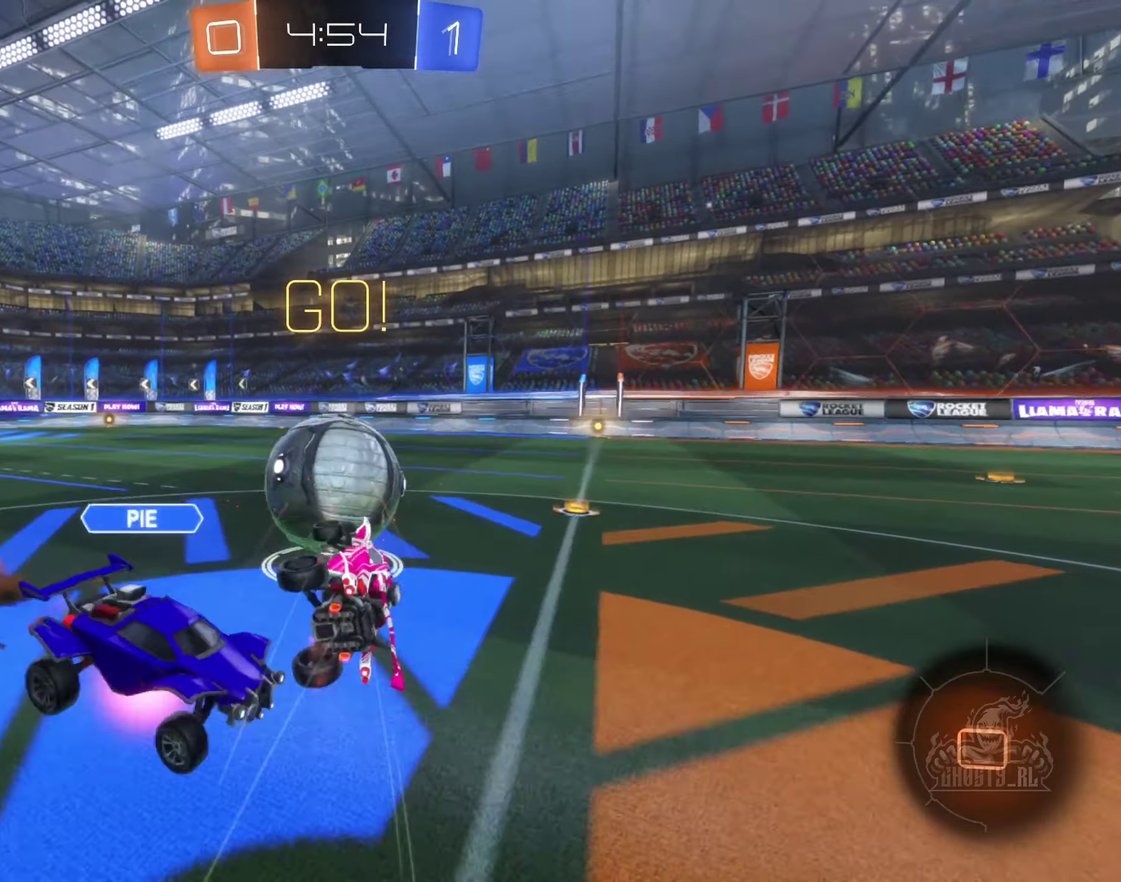
{"buttons": ["R1"], "left_stick": "center", "right_stick": "center", "events": [[334, "B", "up"], [434, "left_stick", "center"]]}
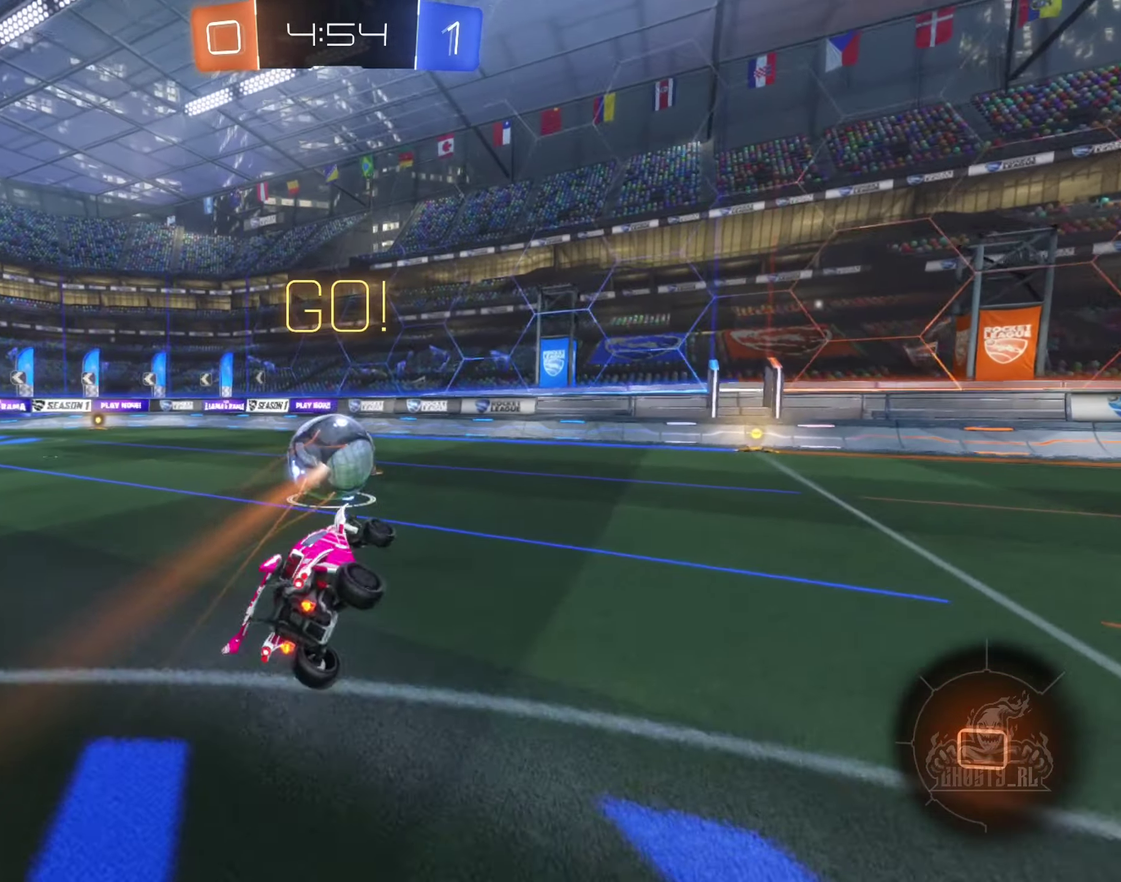
{"buttons": ["R2"], "left_stick": "up-left", "right_stick": "center"}
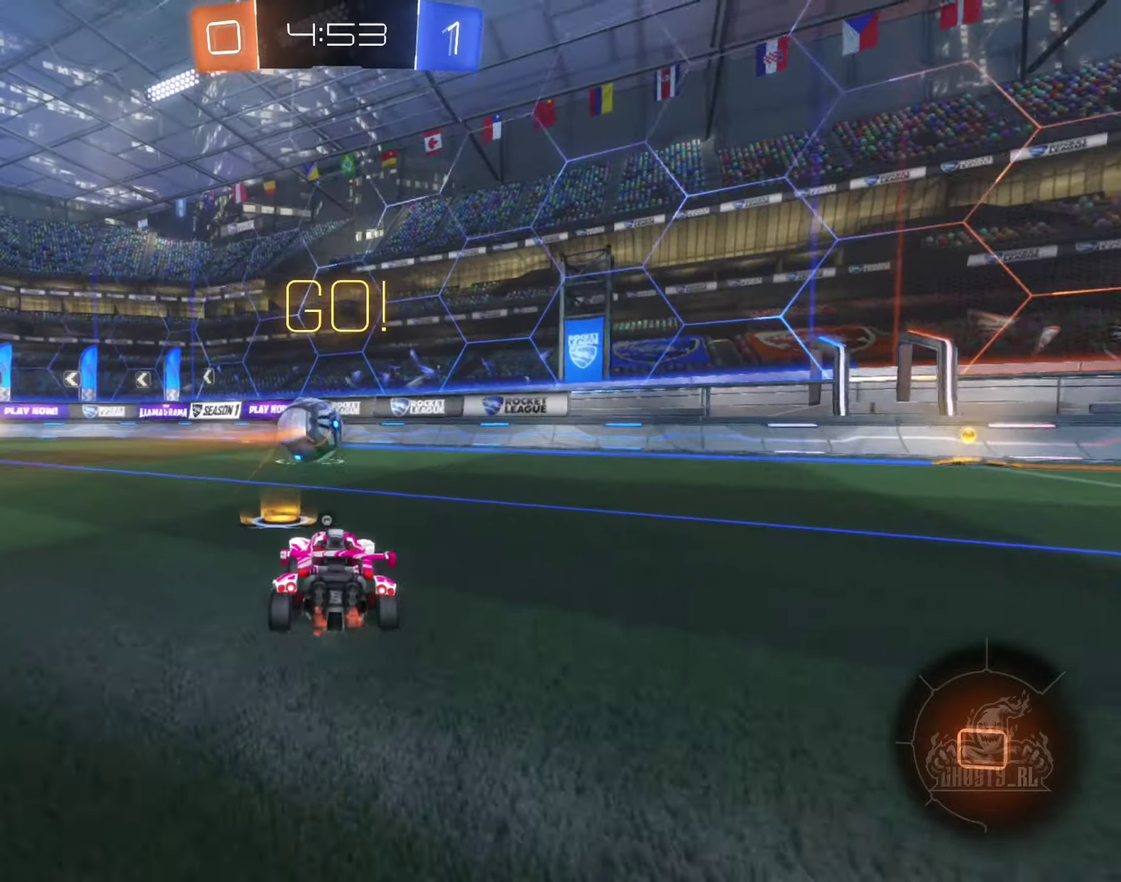
{"buttons": ["R2"], "left_stick": "center", "right_stick": "center"}
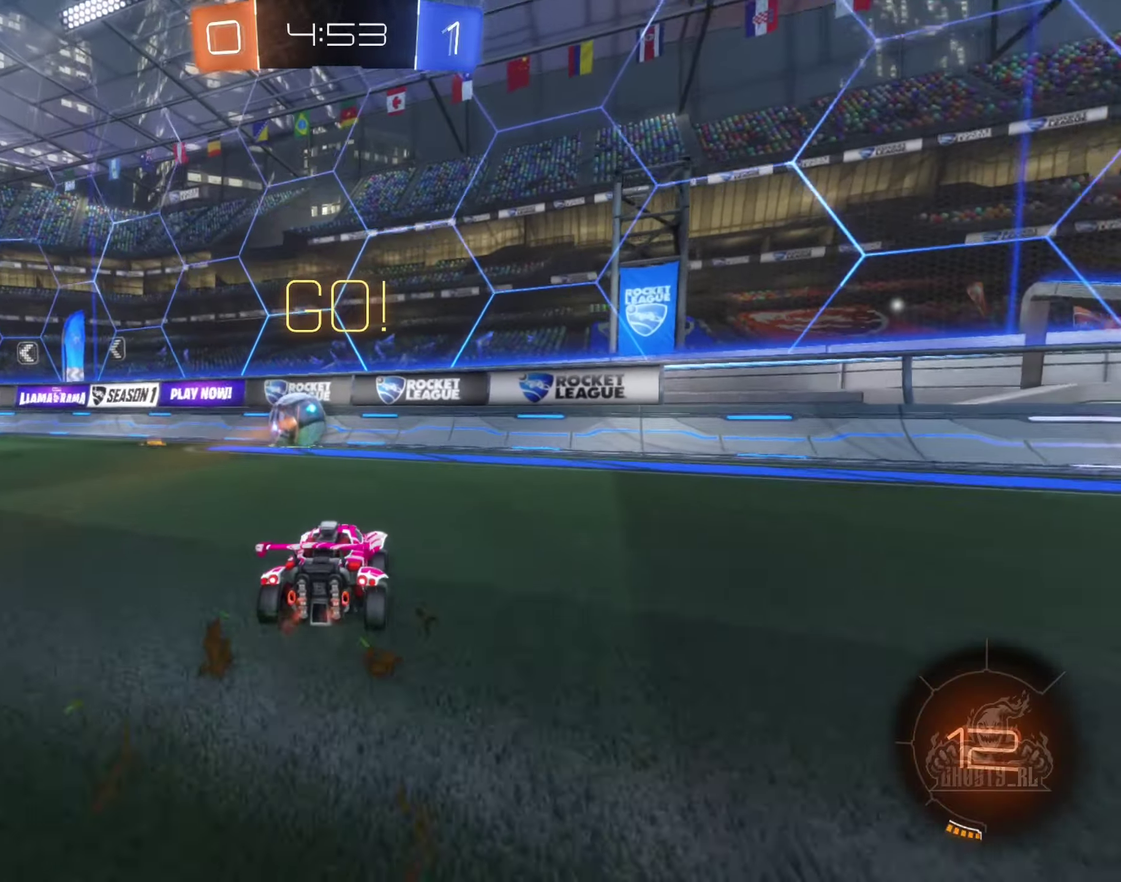
{"buttons": ["R2"], "left_stick": "center", "right_stick": "center", "events": [[100, "left_stick", "left"], [216, "left_stick", "center"]]}
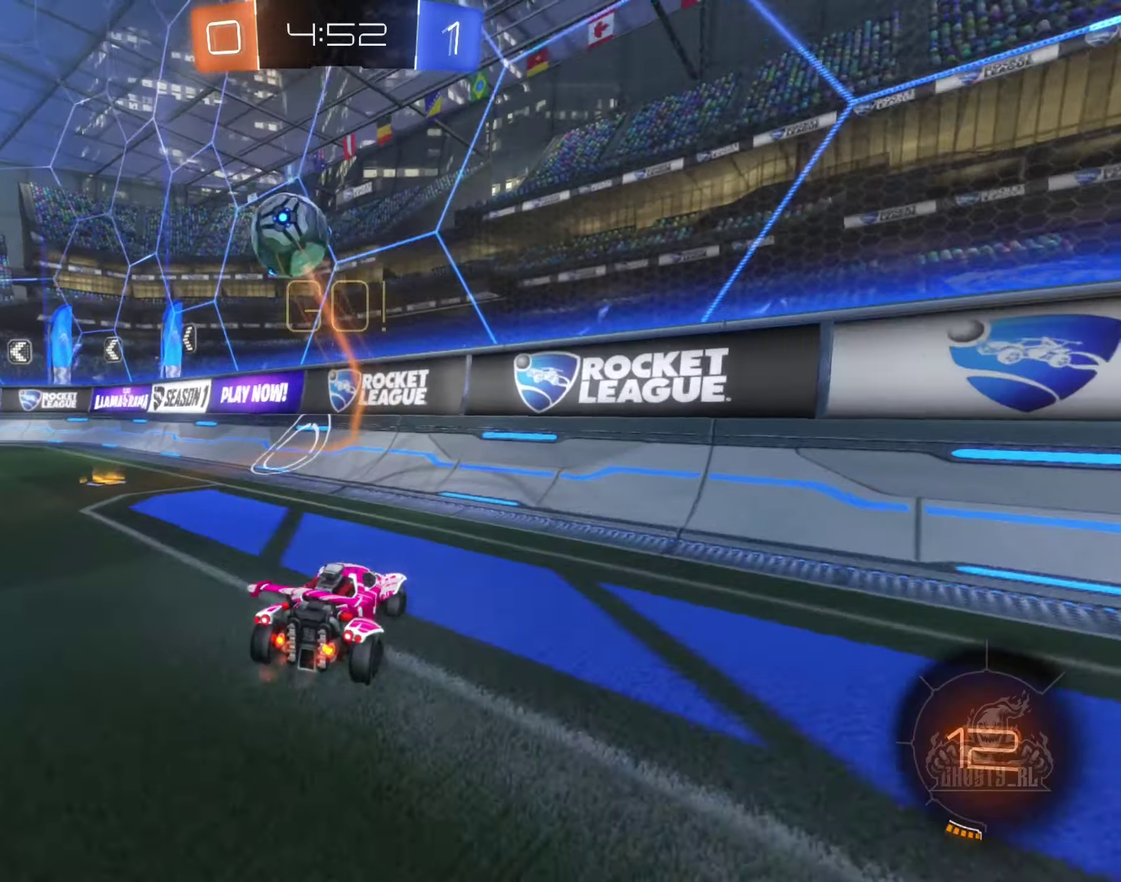
{"buttons": ["R2"], "left_stick": "left", "right_stick": "center", "events": [[483, "left_stick", "left"]]}
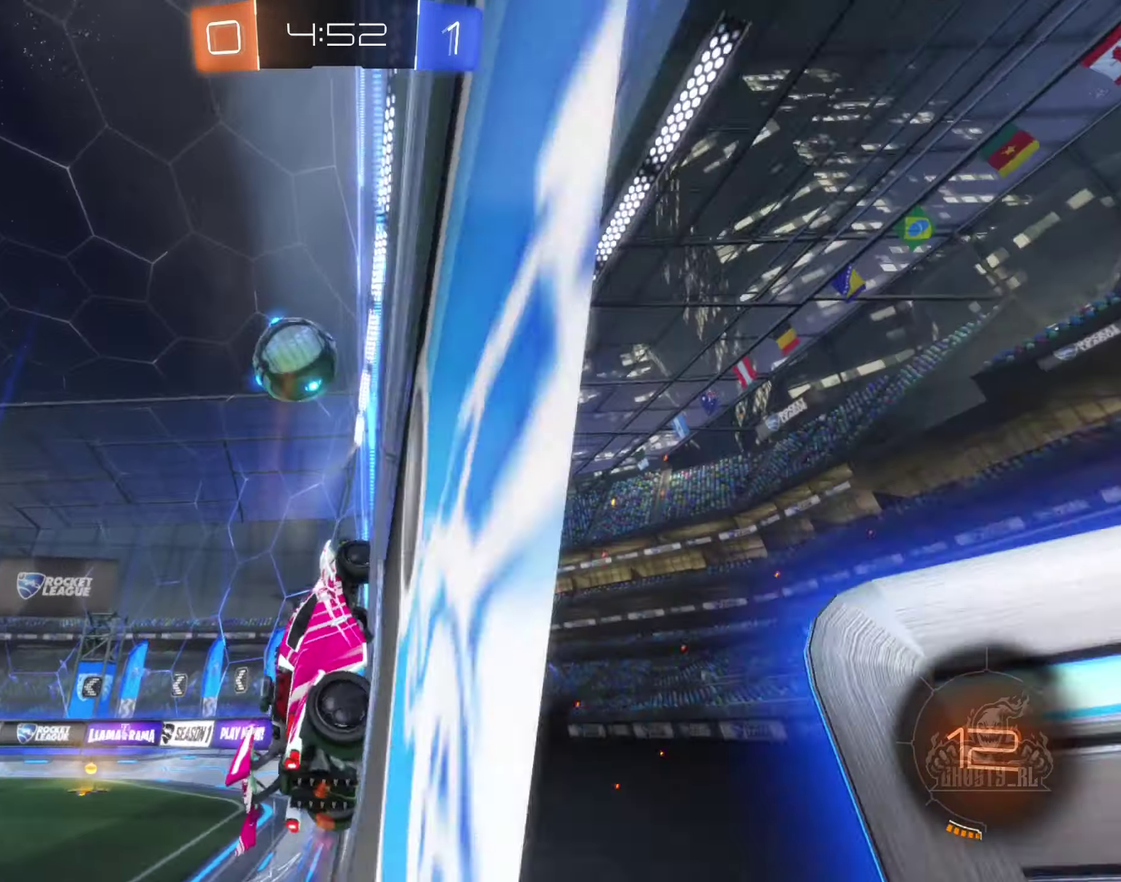
{"buttons": ["R2"], "left_stick": "center", "right_stick": "center", "events": [[133, "left_stick", "center"], [300, "left_stick", "left"], [416, "left_stick", "center"]]}
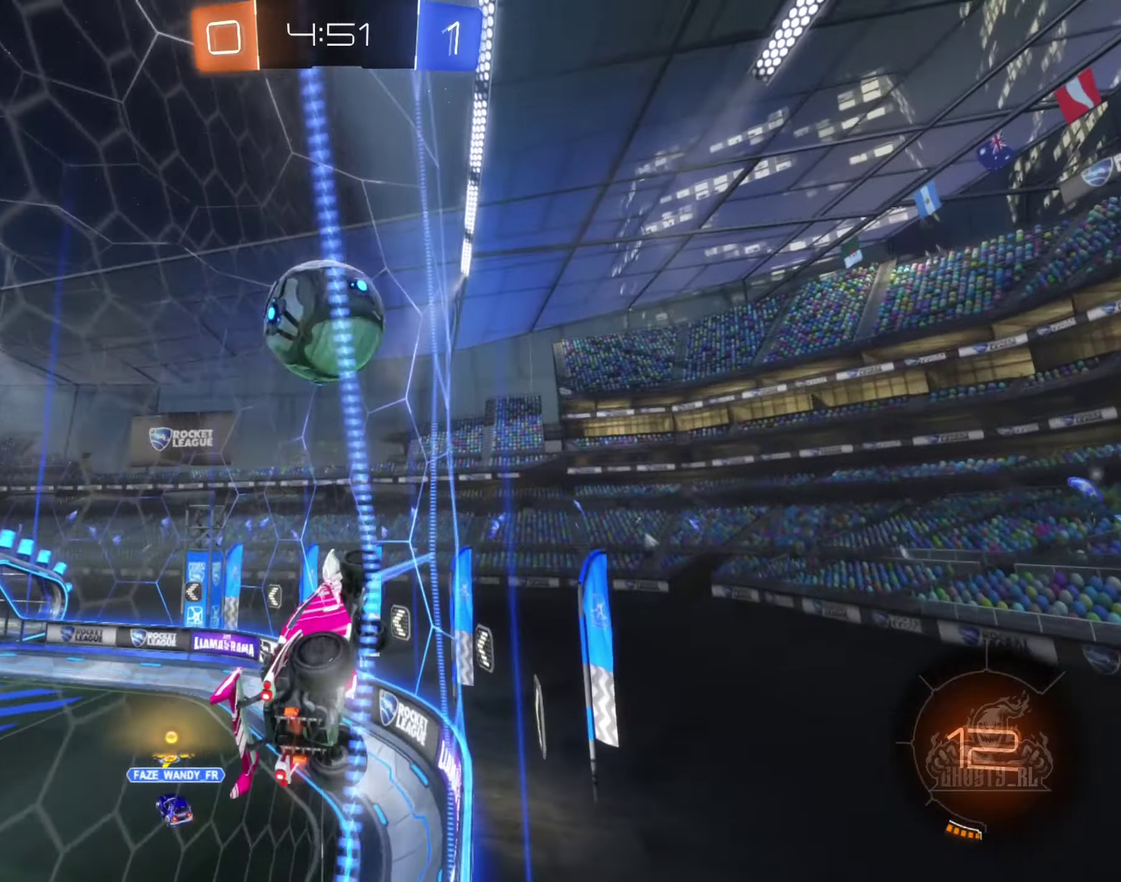
{"buttons": ["R2"], "left_stick": "center", "right_stick": "center", "events": [[133, "R2", "up"], [183, "left_stick", "left"], [200, "L2", "down"], [266, "R2", "down"], [316, "L2", "up"], [350, "left_stick", "center"]]}
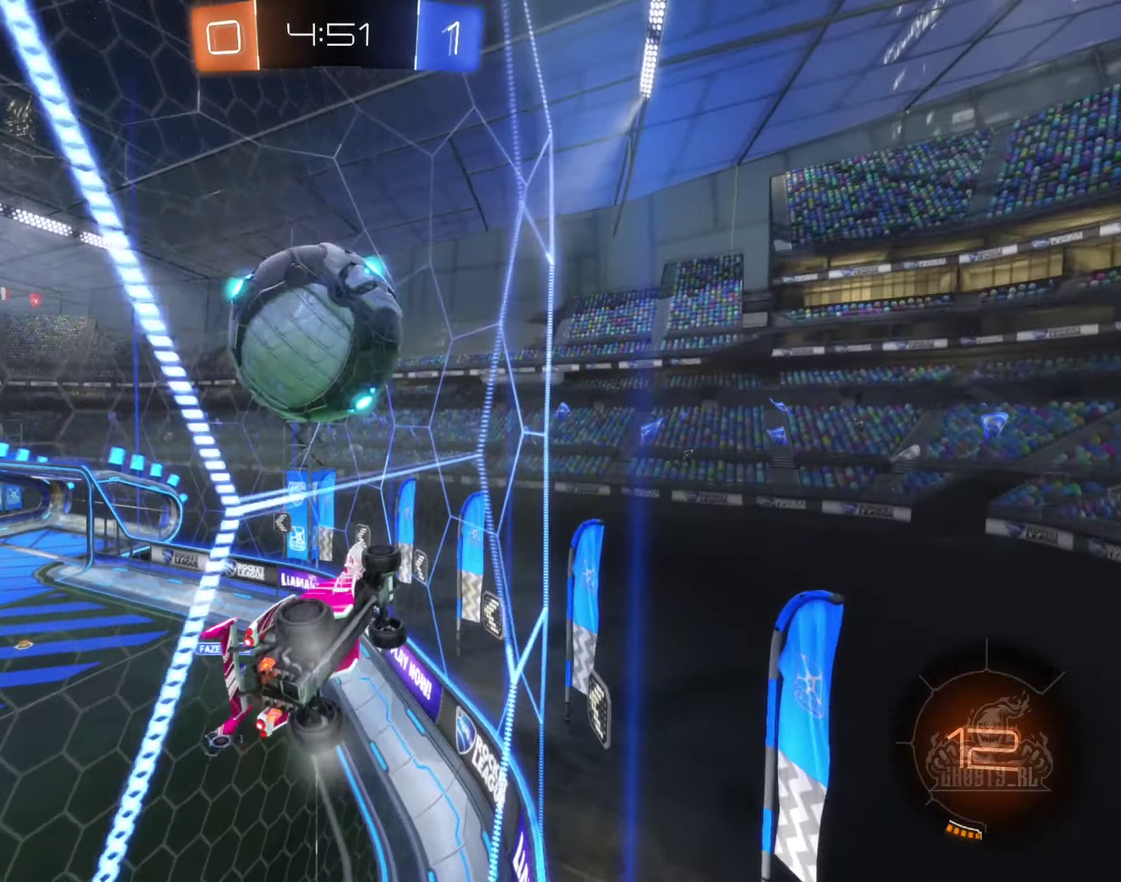
{"buttons": ["R2"], "left_stick": "center", "right_stick": "center", "events": [[33, "R2", "up"], [83, "L2", "down"], [83, "left_stick", "left"], [150, "R2", "down"], [183, "L2", "up"], [300, "left_stick", "center"]]}
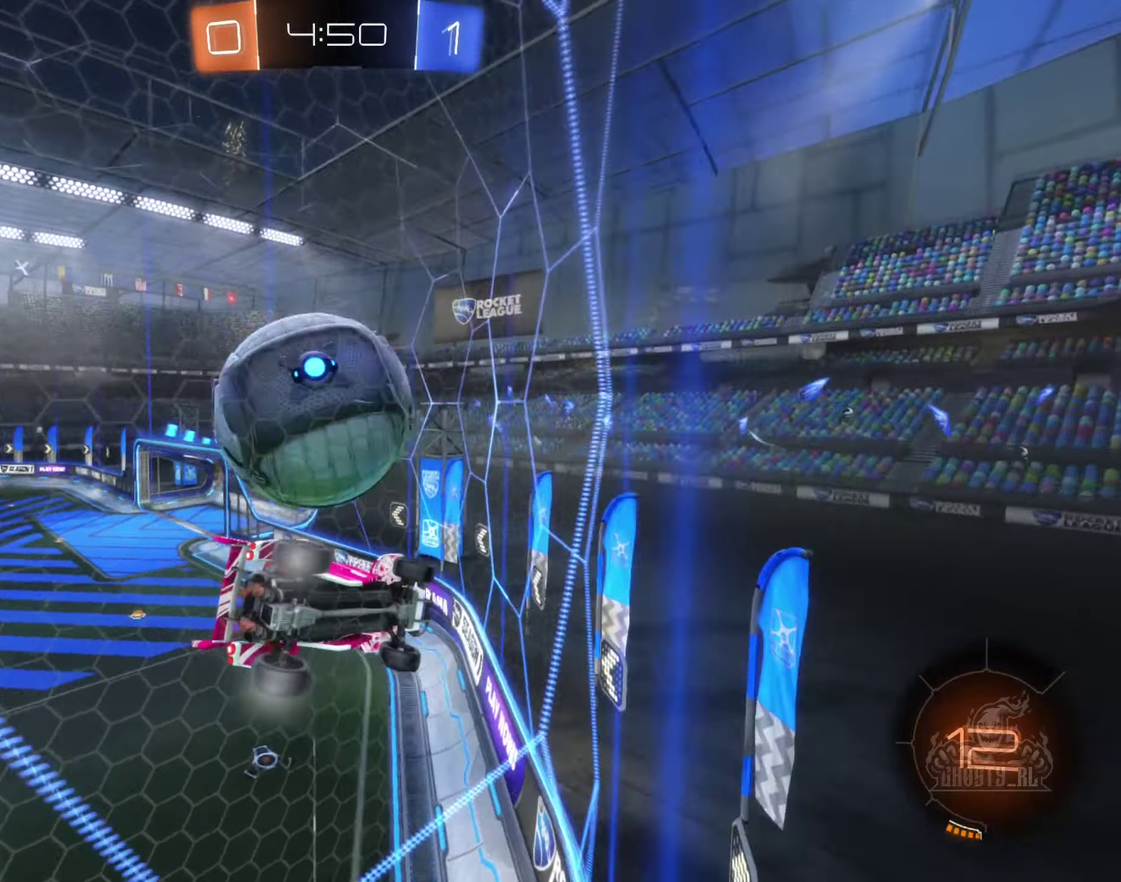
{"buttons": ["R2"], "left_stick": "left", "right_stick": "center", "events": [[33, "left_stick", "left"], [133, "left_stick", "center"], [333, "R2", "up"], [400, "L2", "down"], [433, "left_stick", "left"], [450, "L2", "up"], [450, "R2", "down"]]}
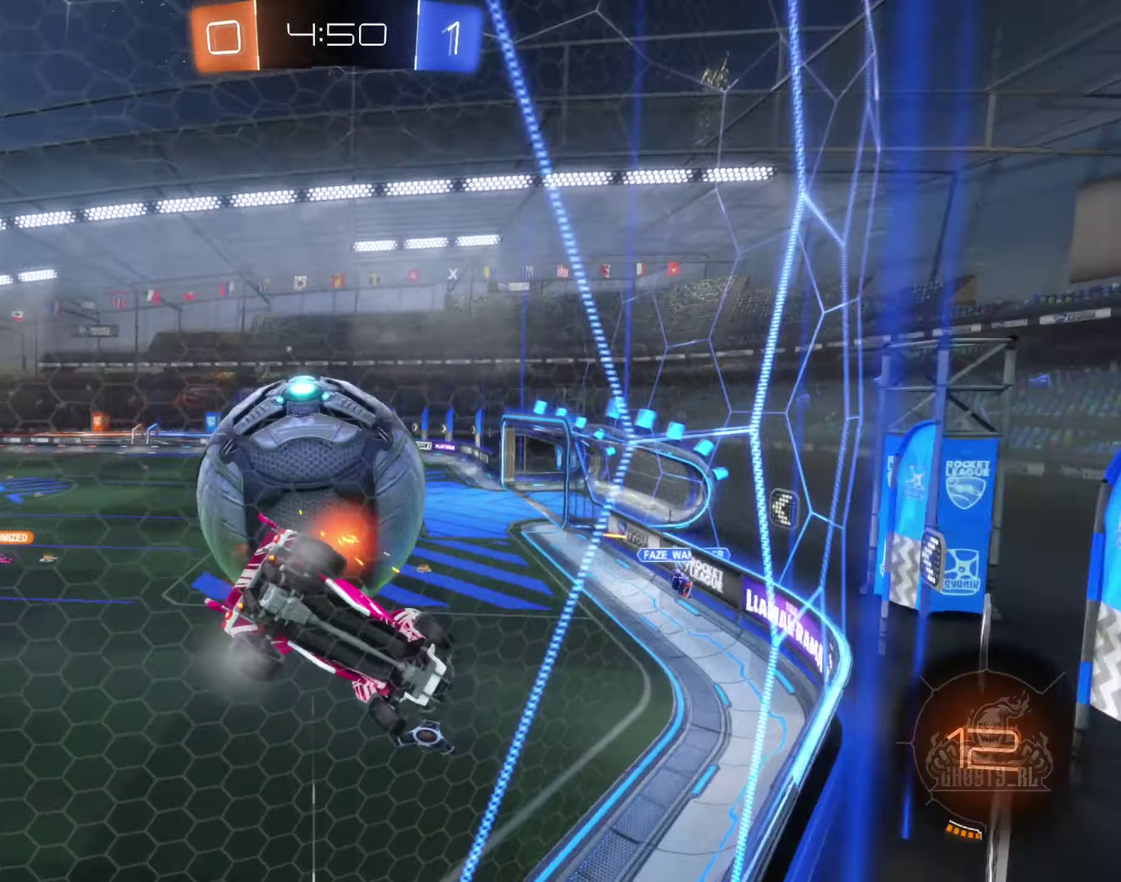
{"buttons": [], "left_stick": "center", "right_stick": "center", "events": [[100, "left_stick", "center"], [350, "left_stick", "right"], [450, "left_stick", "center"], [483, "R2", "up"]]}
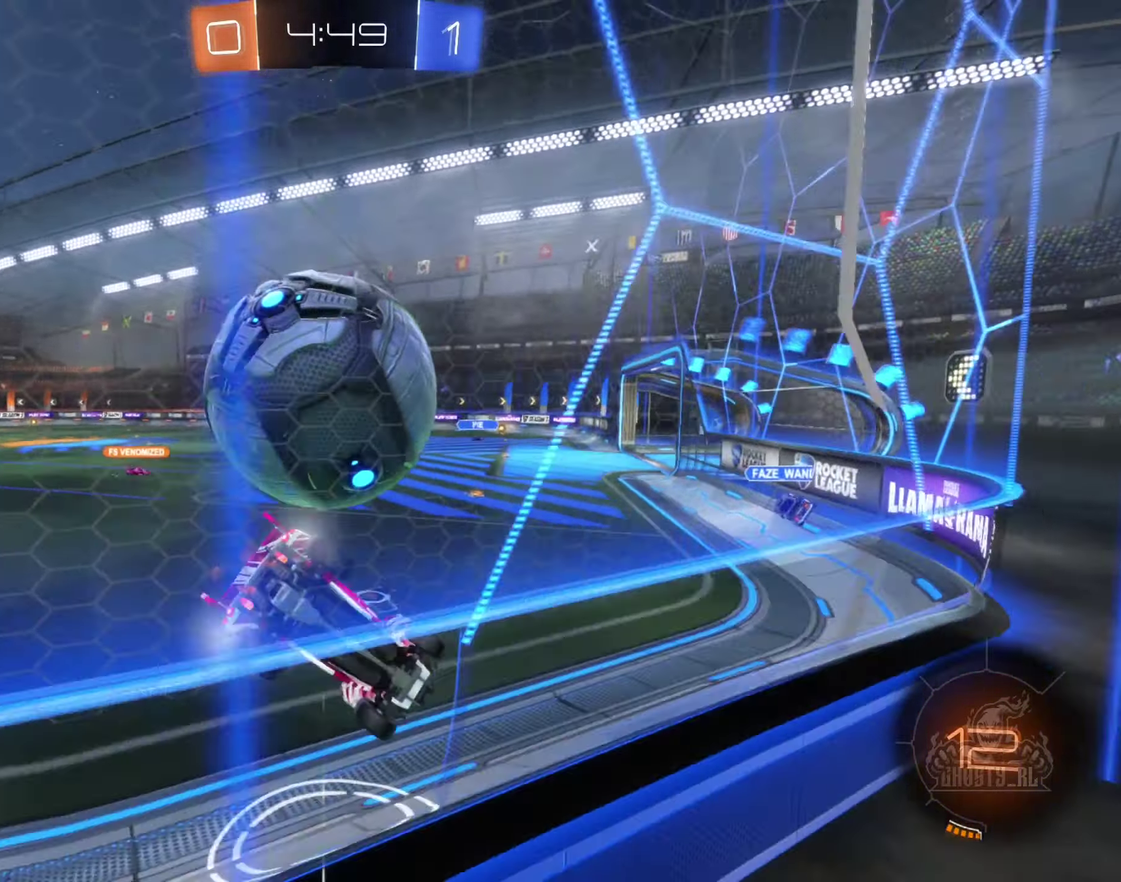
{"buttons": ["R2"], "left_stick": "left", "right_stick": "center", "events": [[166, "left_stick", "left"], [233, "L2", "down"], [333, "R2", "down"], [366, "L2", "up"], [366, "left_stick", "center"], [433, "left_stick", "left"]]}
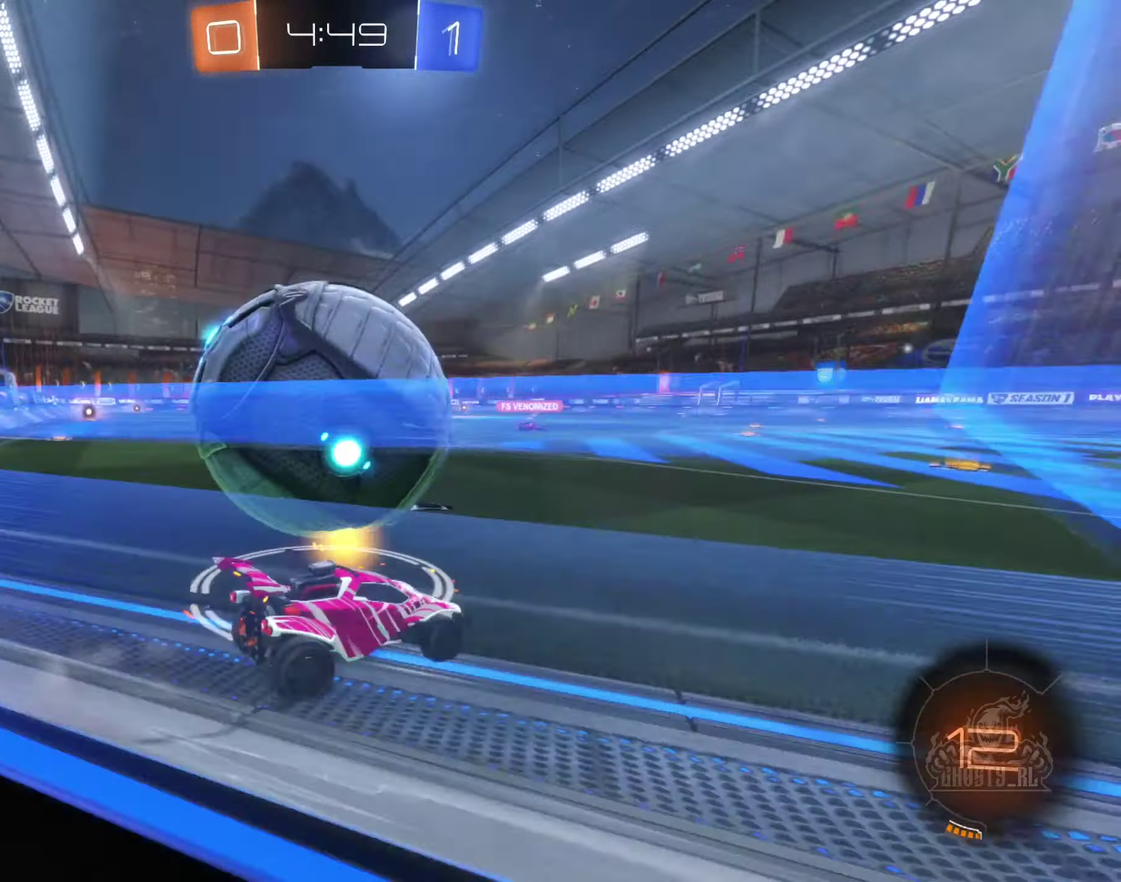
{"buttons": ["L1", "R2"], "left_stick": "left", "right_stick": "center", "events": [[50, "A", "down"], [150, "A", "up"], [233, "A", "down"], [333, "L1", "down"], [400, "A", "up"]]}
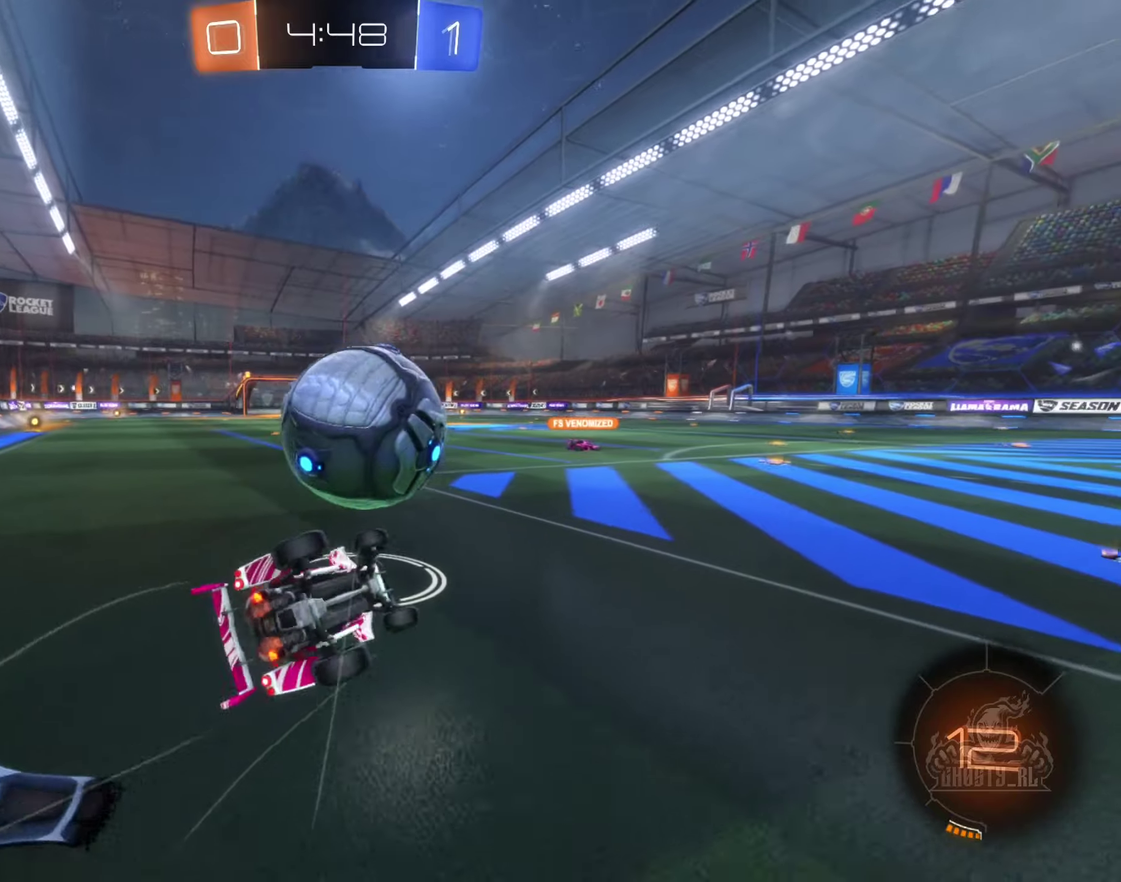
{"buttons": ["R2"], "left_stick": "down-left", "right_stick": "center", "events": [[33, "left_stick", "down-left"], [200, "R2", "up"], [417, "R2", "down"], [467, "L1", "up"]]}
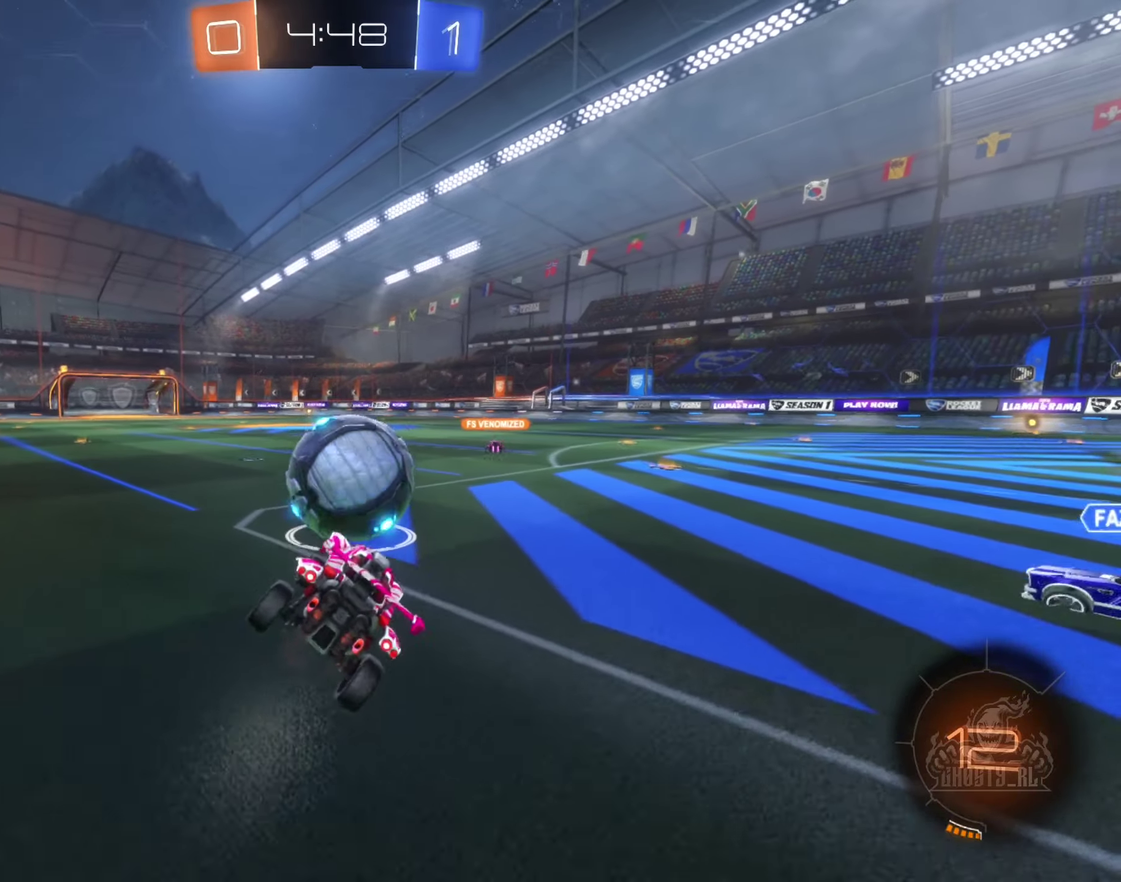
{"buttons": ["A", "B", "R2"], "left_stick": "right", "right_stick": "center", "events": [[33, "left_stick", "down"], [83, "left_stick", "center"], [117, "B", "down"], [350, "left_stick", "right"], [467, "A", "down"]]}
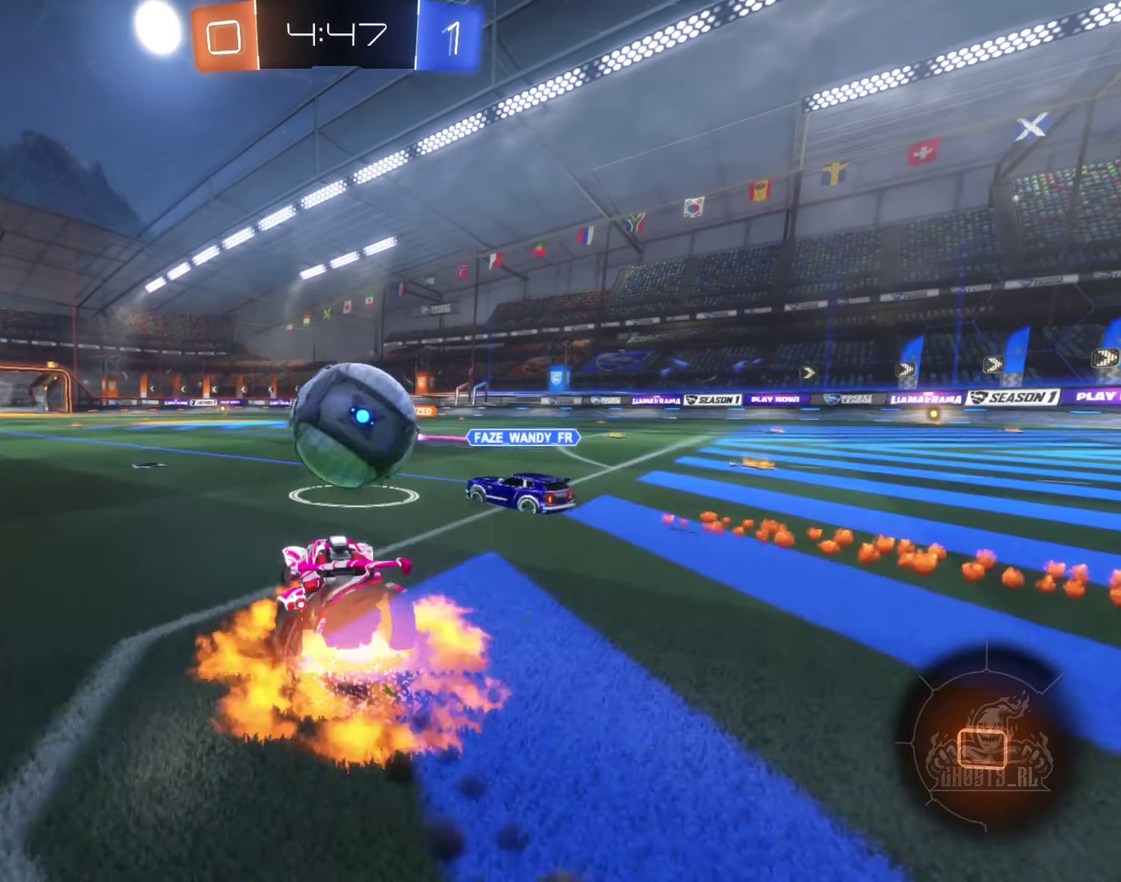
{"buttons": ["B", "L1", "R2"], "left_stick": "left", "right_stick": "center", "events": [[50, "A", "up"], [83, "left_stick", "left"], [133, "L1", "down"], [150, "A", "down"], [383, "A", "up"]]}
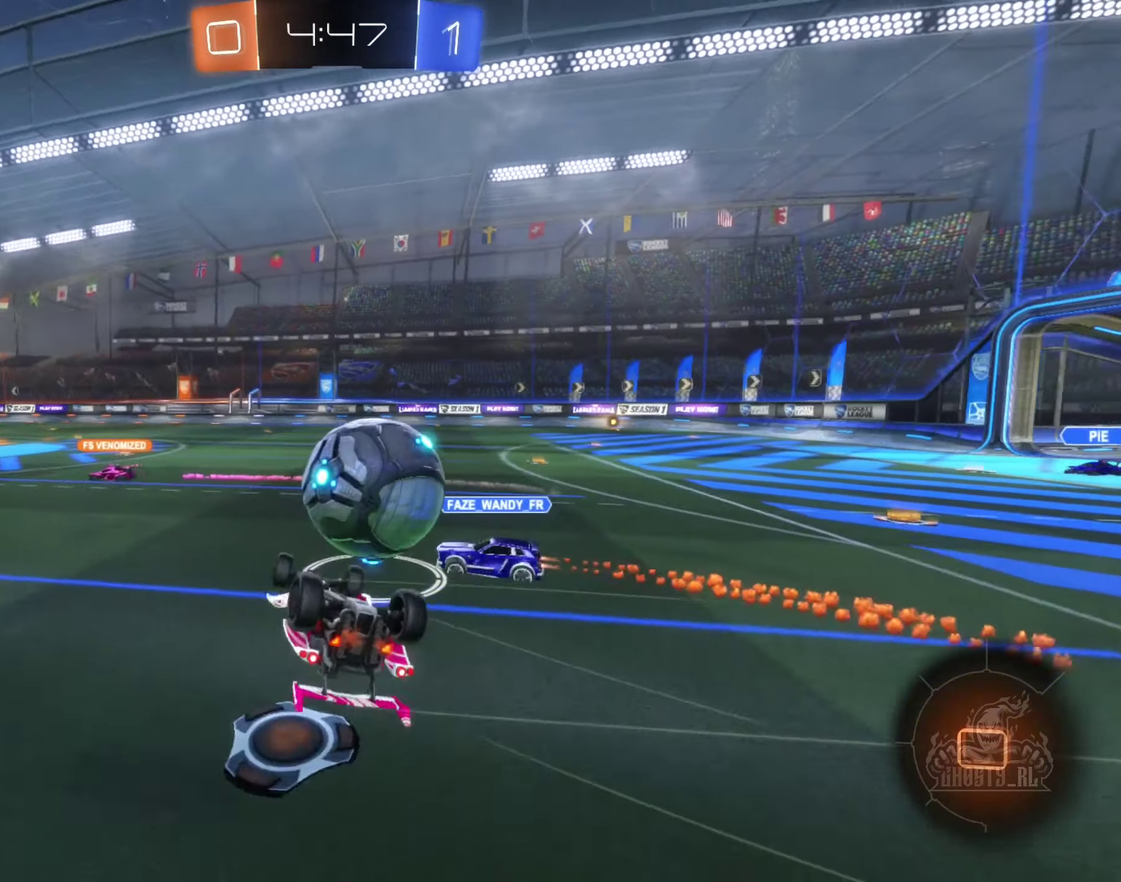
{"buttons": ["R2"], "left_stick": "center", "right_stick": "center", "events": [[67, "B", "up"], [233, "left_stick", "down-left"], [267, "L1", "up"], [383, "left_stick", "center"]]}
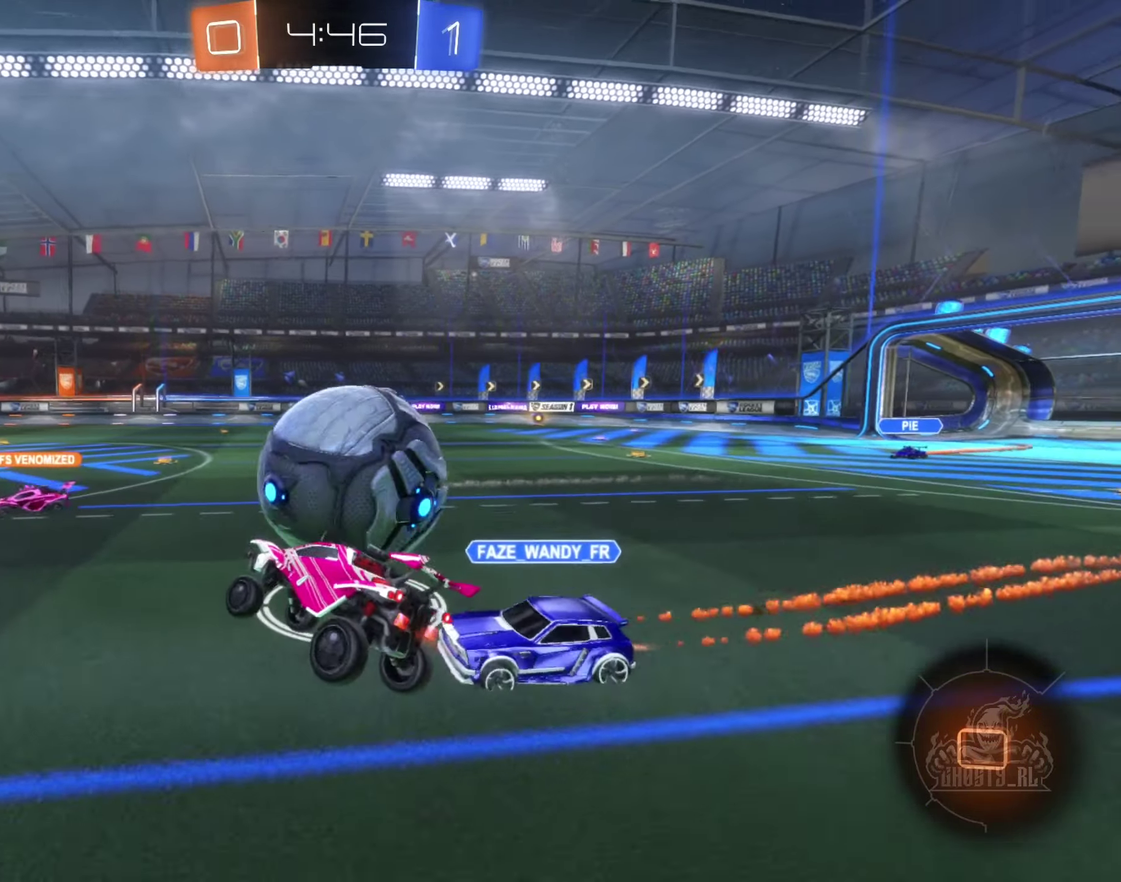
{"buttons": ["R2"], "left_stick": "center", "right_stick": "center", "events": [[250, "left_stick", "left"], [400, "left_stick", "center"]]}
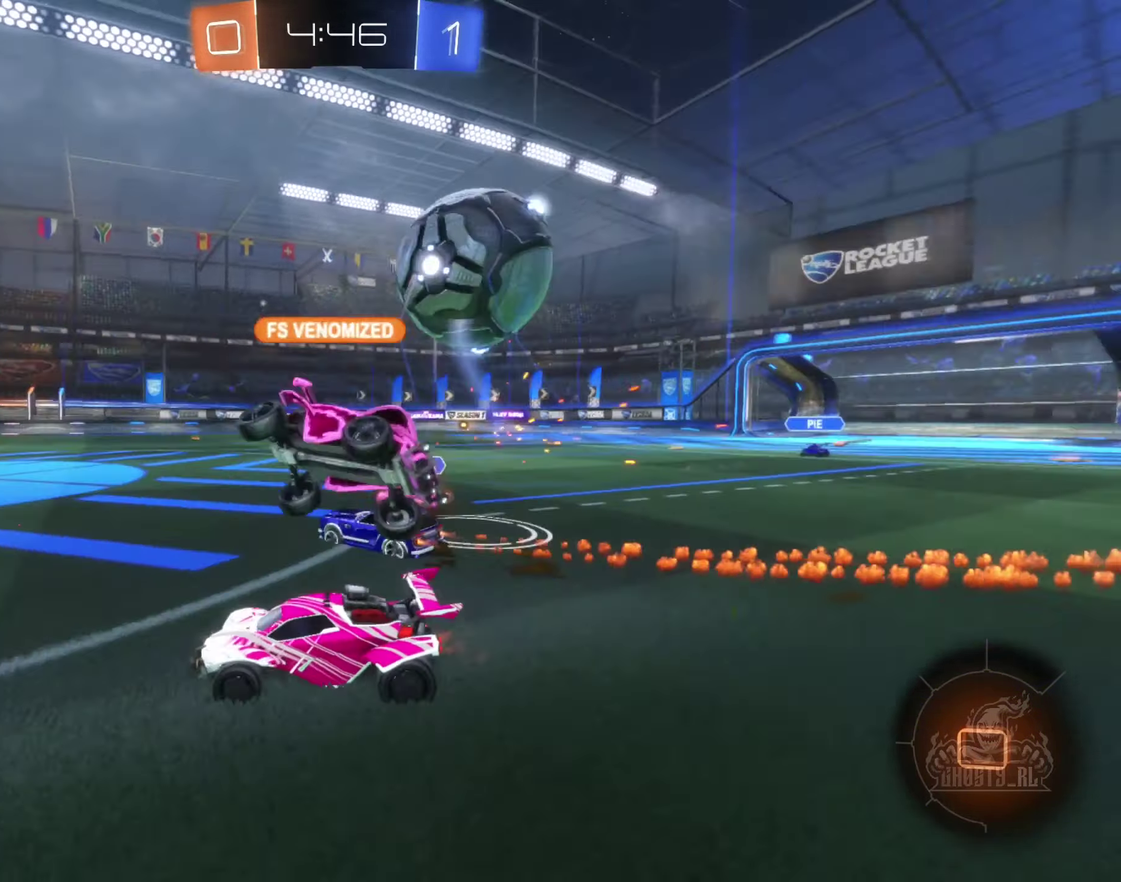
{"buttons": ["R2"], "left_stick": "center", "right_stick": "center", "events": [[383, "left_stick", "left"], [467, "left_stick", "center"]]}
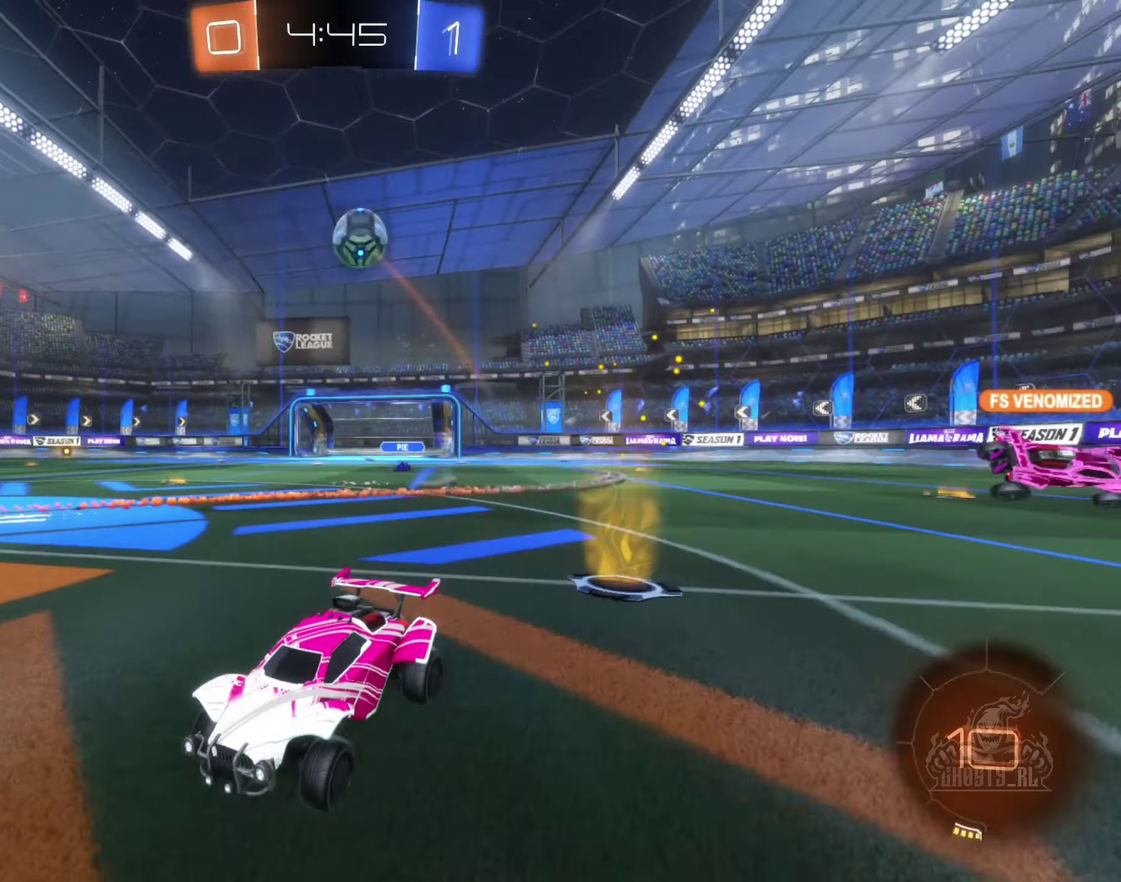
{"buttons": ["R2"], "left_stick": "right", "right_stick": "center", "events": [[17, "left_stick", "right"]]}